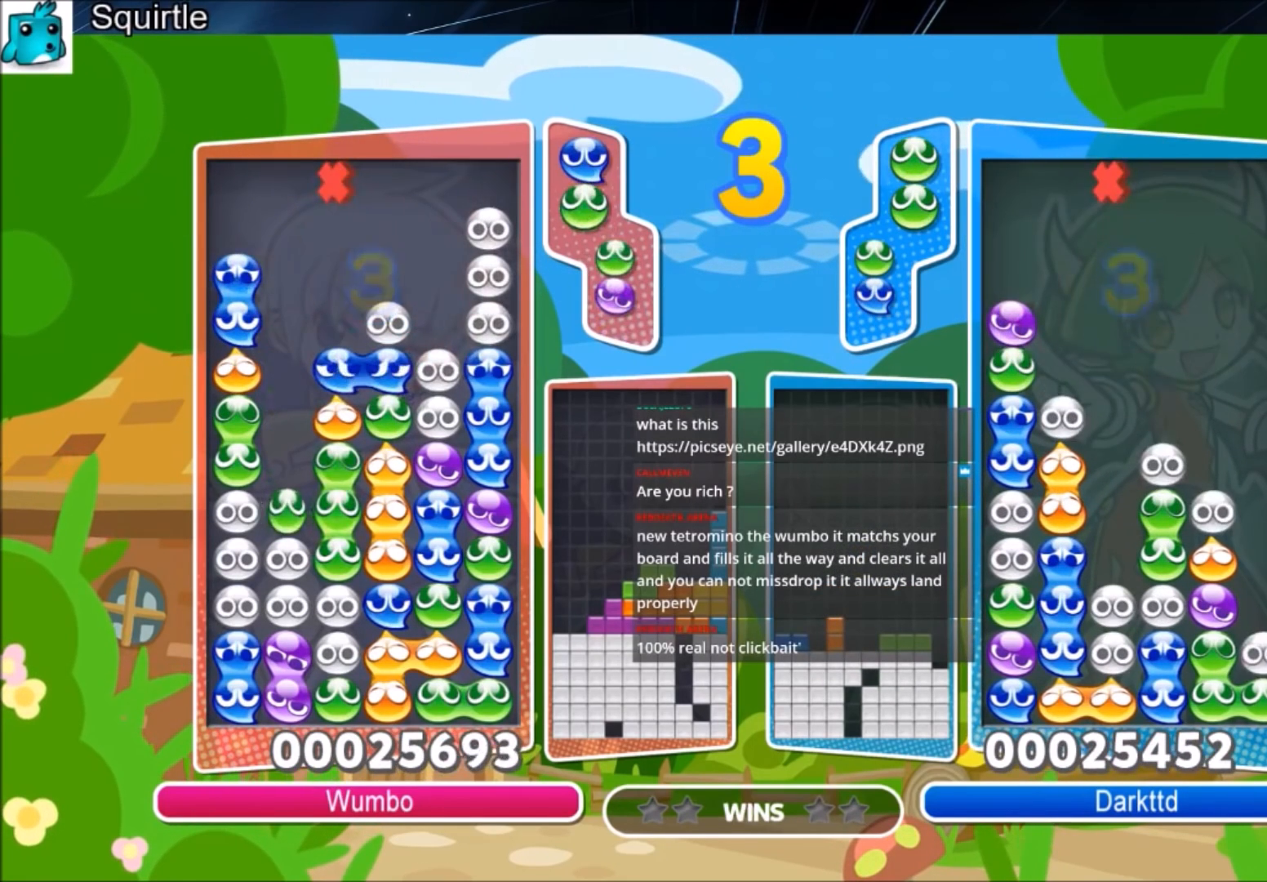
Gameplay with keyboard; each line is a JSON object with the keys held at the frame after it. "events" lists presses ("down") and releases ("up") of "c", "down", "left", "right", "shift", "up", "x" and "z" between this image and that frame as [ms after this image, input, new state], when the widget could be followed in between. No other keys are recorded. Mouse input is not recorded.
{"keys": ["up"], "events": []}
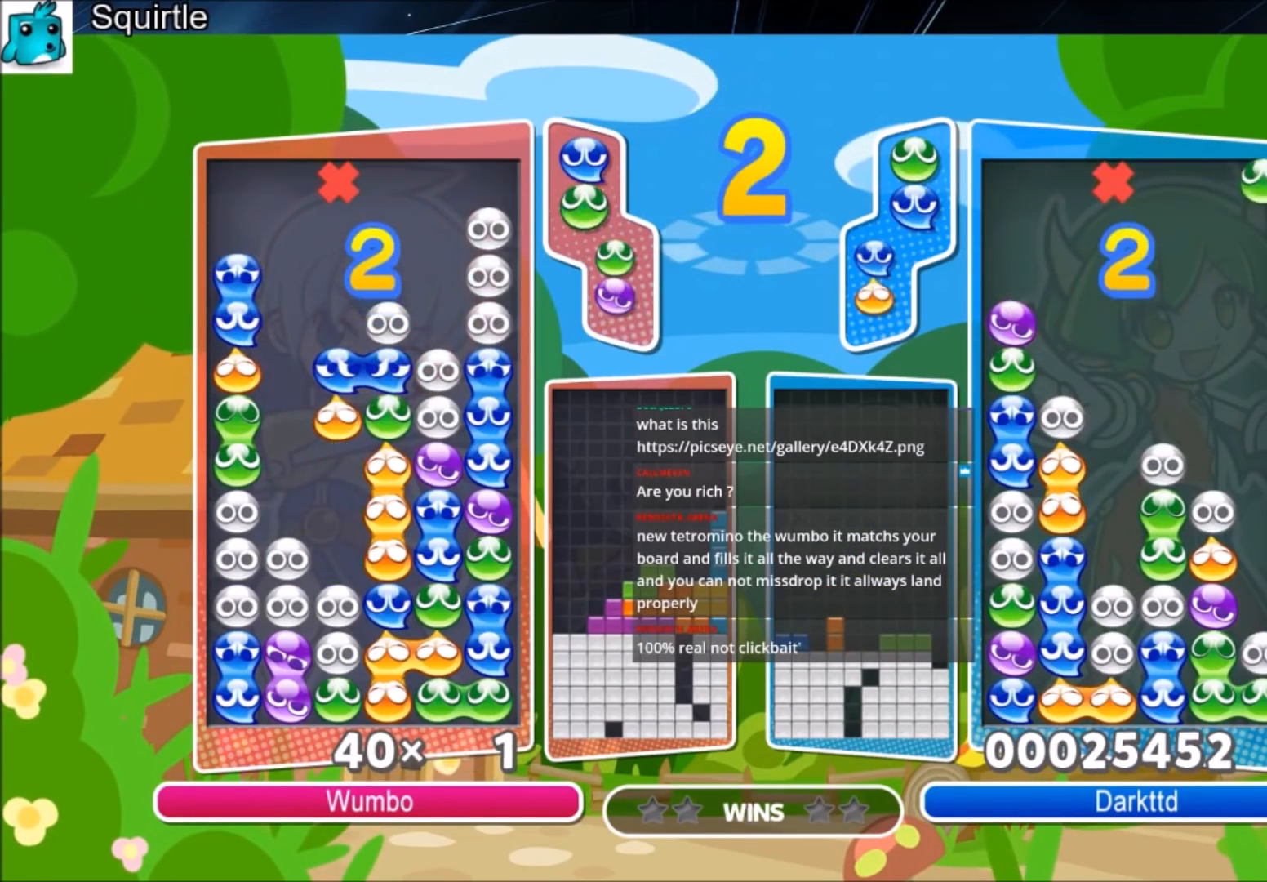
{"keys": [], "events": [[167, "up", "up"]]}
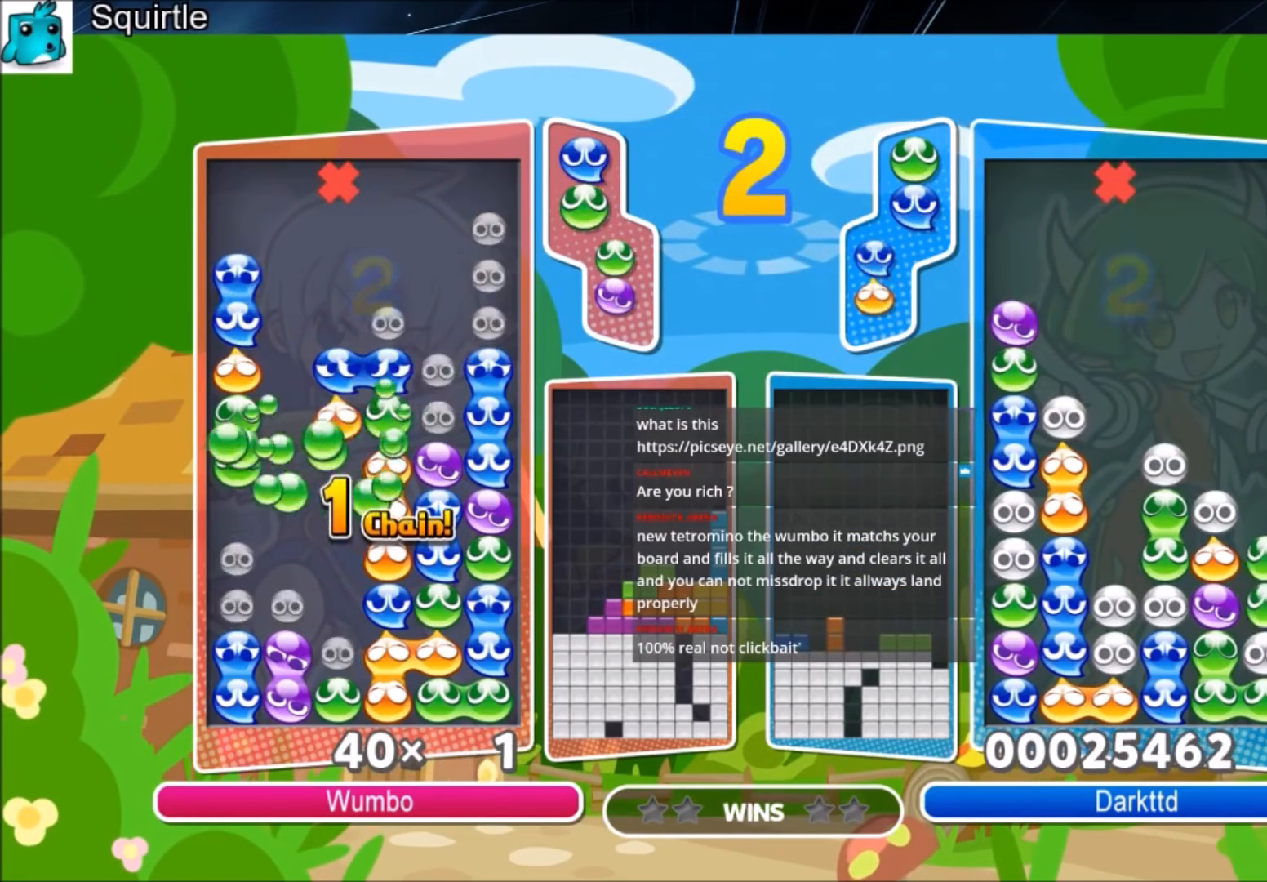
{"keys": ["up"], "events": [[333, "up", "down"]]}
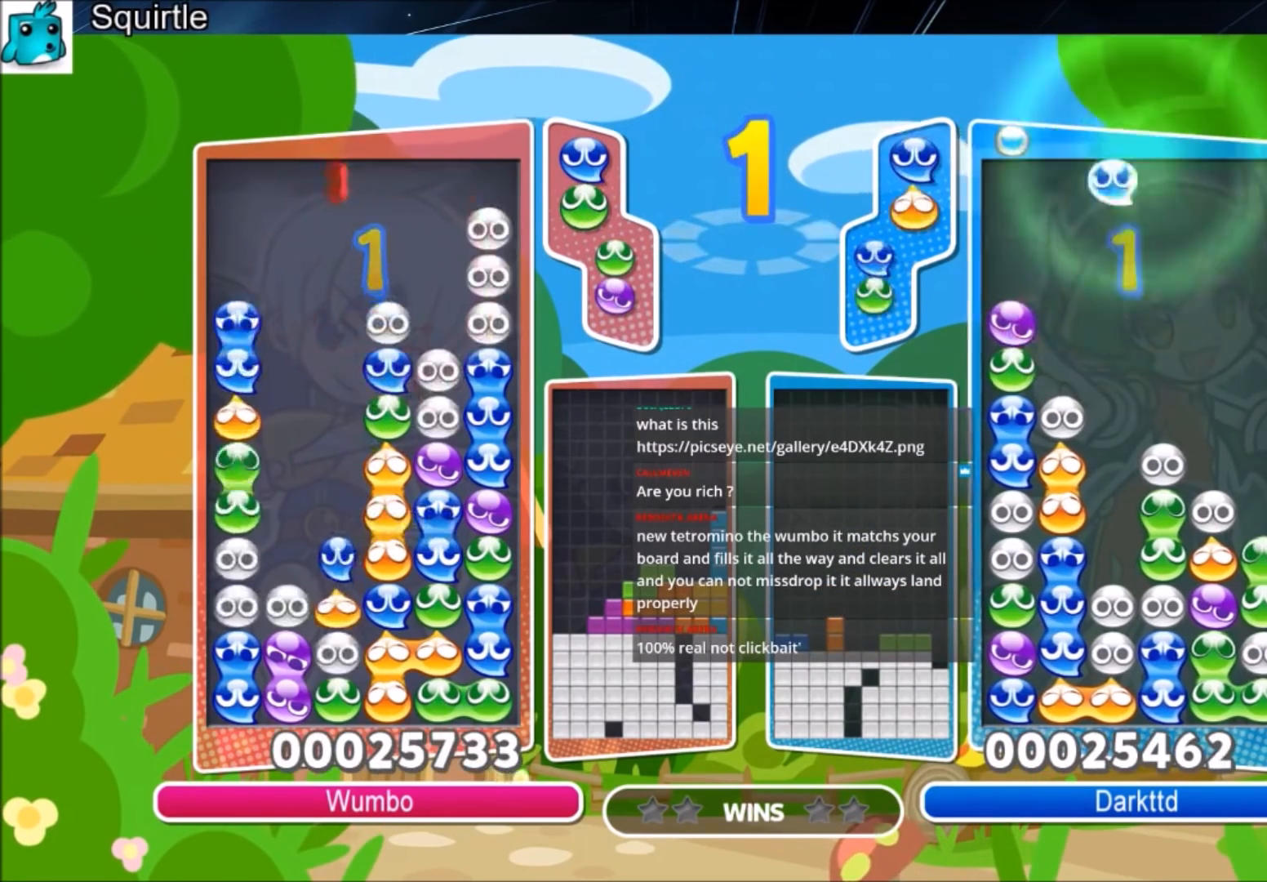
{"keys": ["up"], "events": [[267, "left", "down"], [300, "x", "down"], [334, "left", "up"], [401, "x", "up"]]}
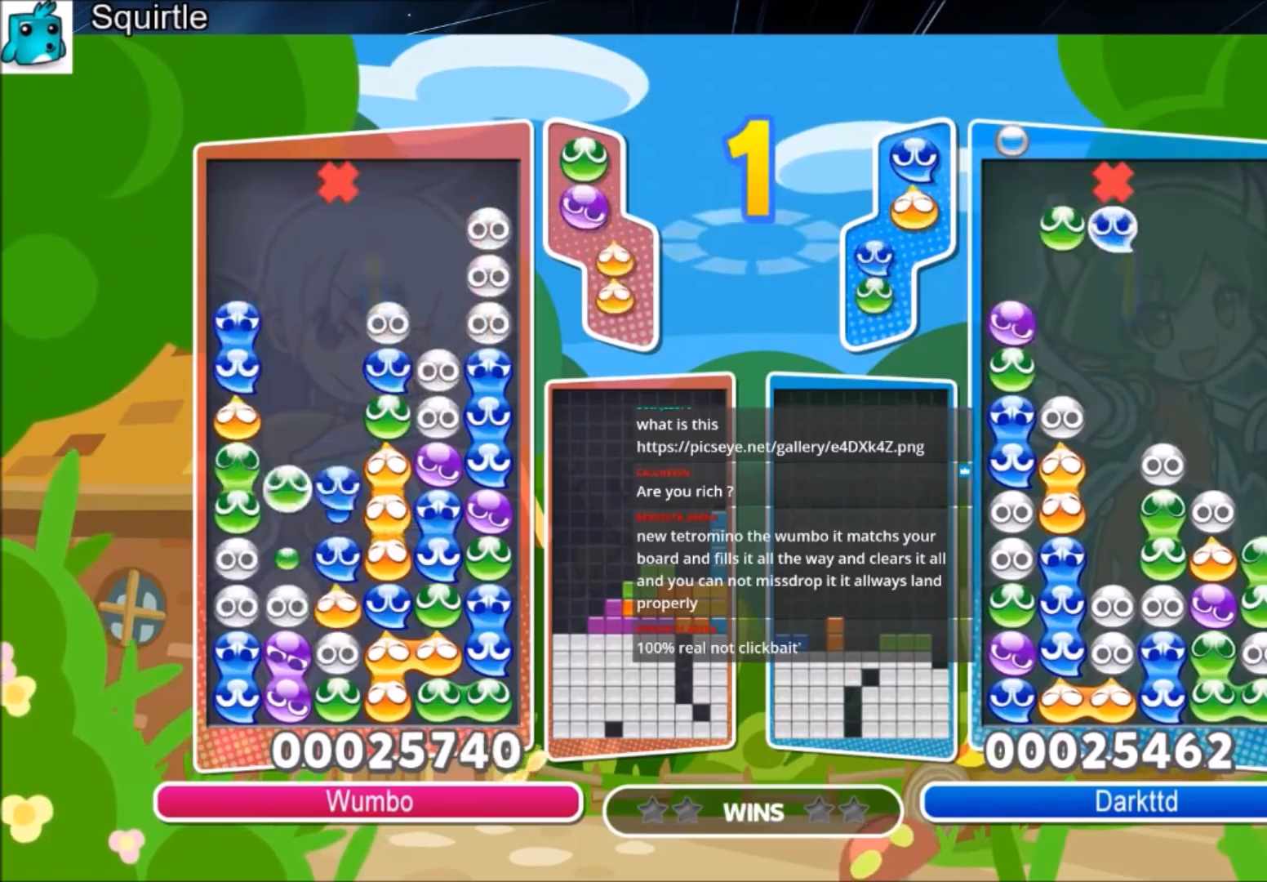
{"keys": [], "events": [[500, "up", "up"]]}
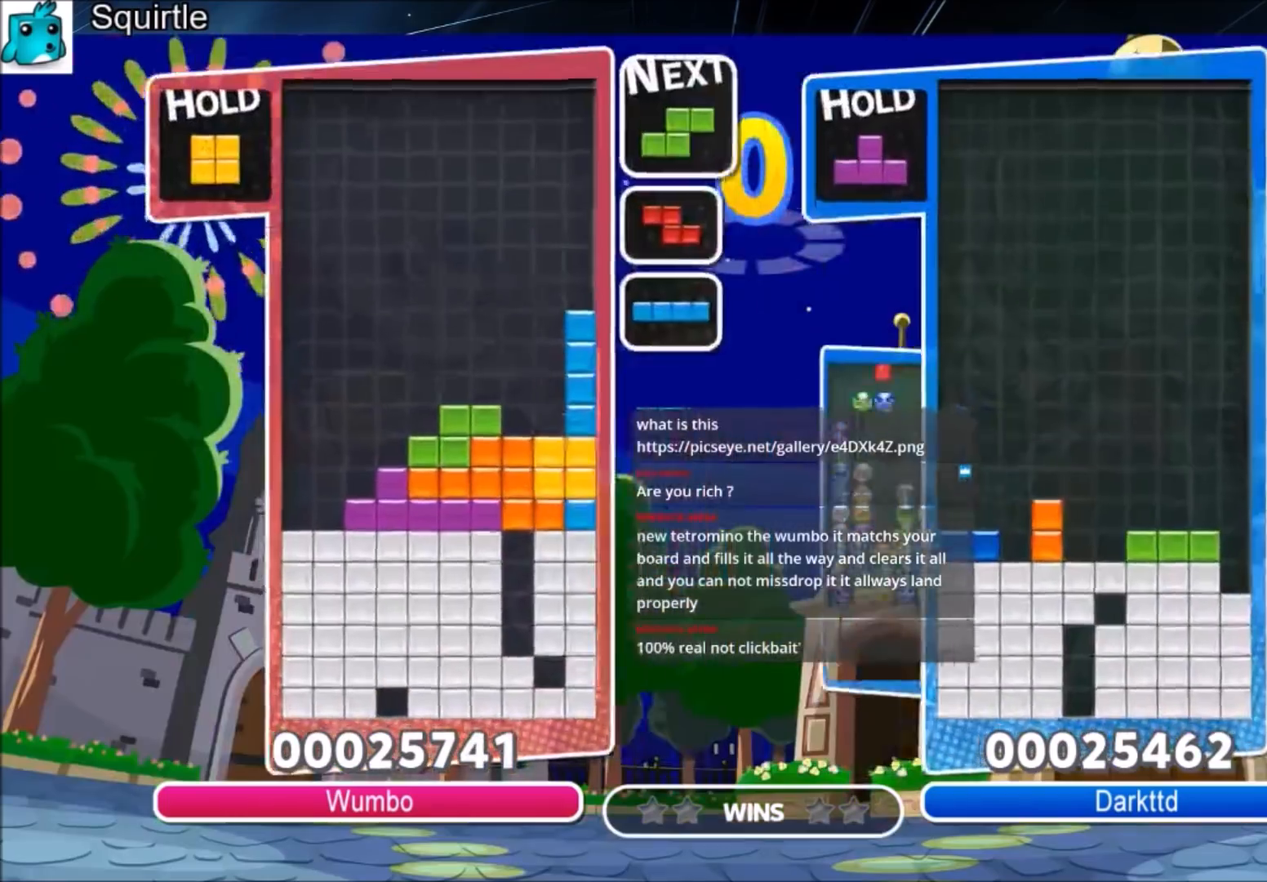
{"keys": [], "events": []}
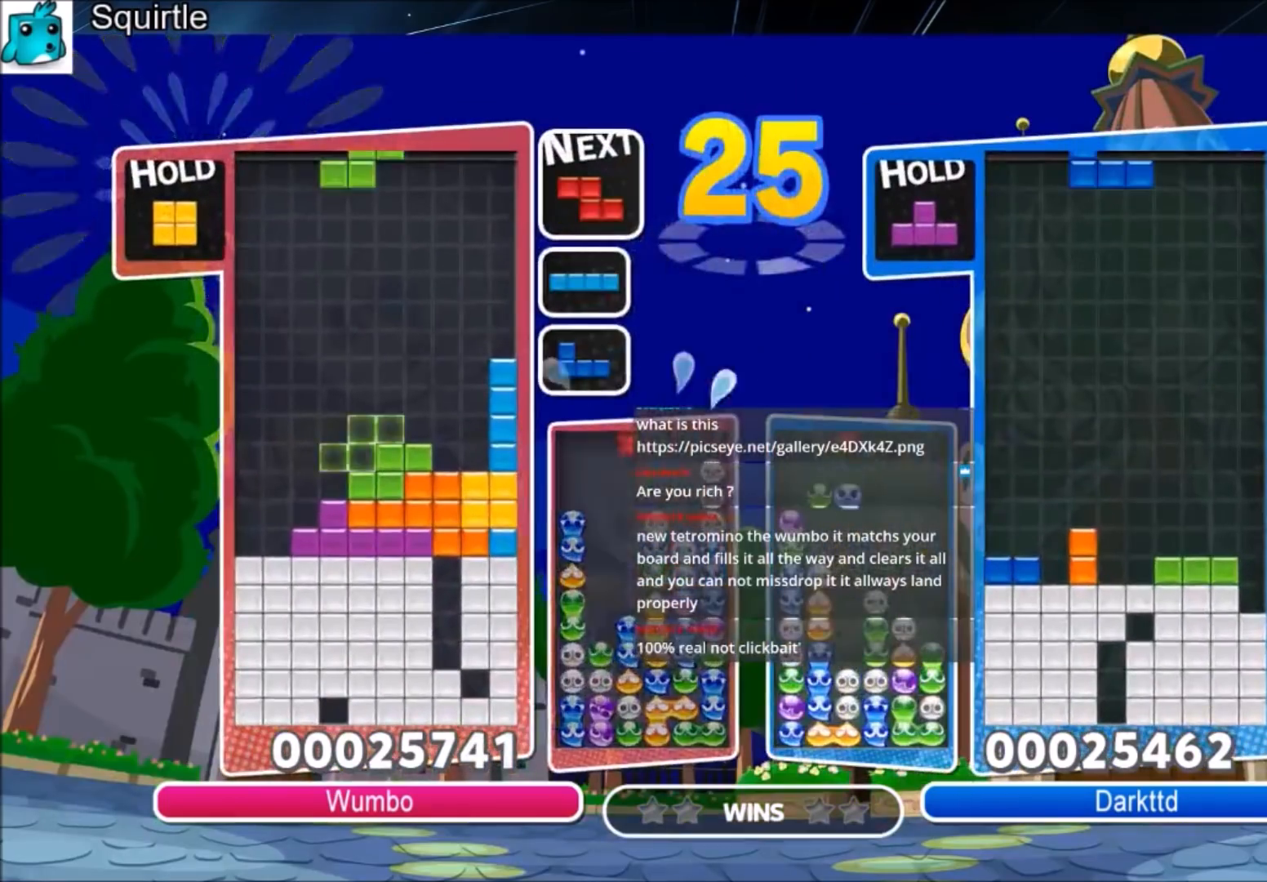
{"keys": ["left"], "events": [[133, "left", "down"]]}
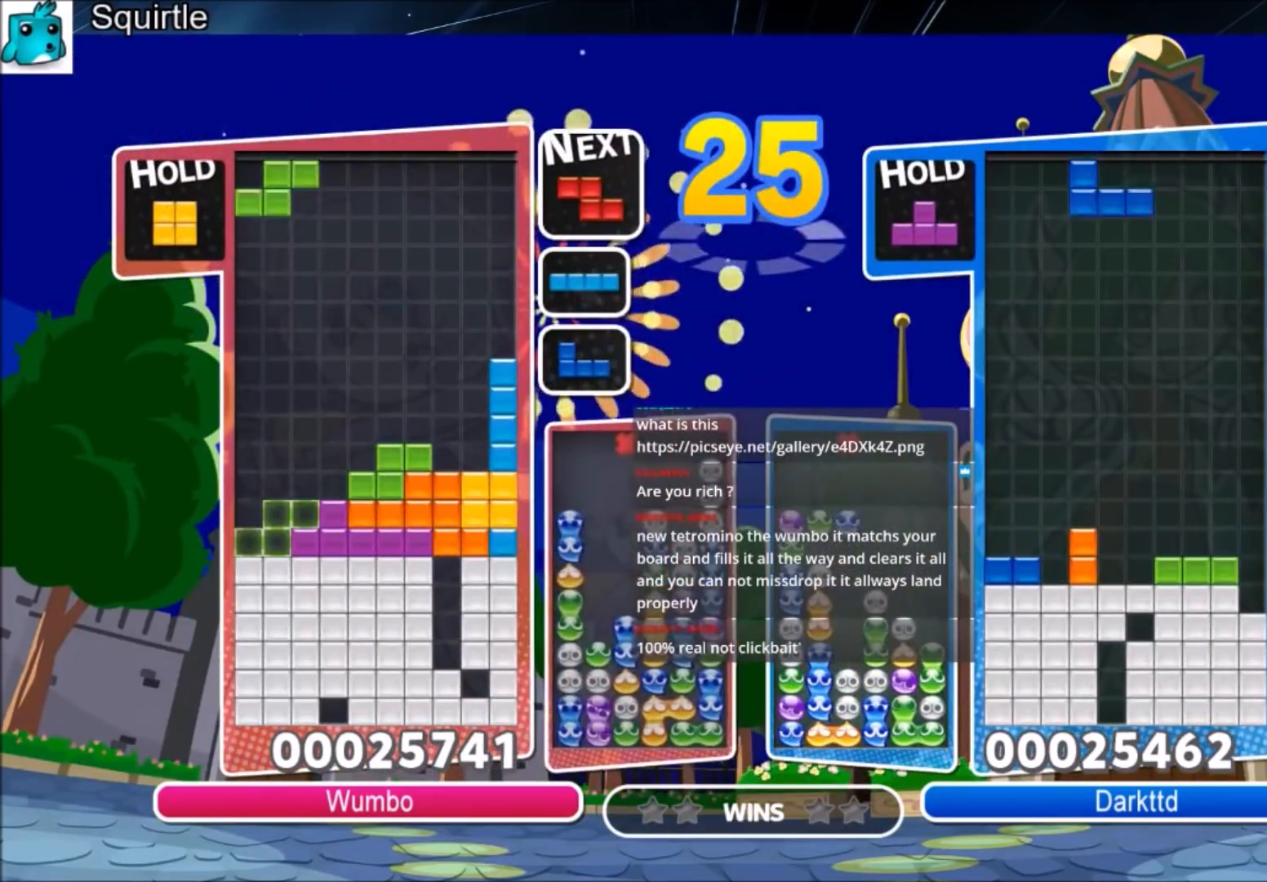
{"keys": ["left"], "events": [[100, "left", "up"], [334, "down", "down"], [434, "down", "up"], [501, "left", "down"]]}
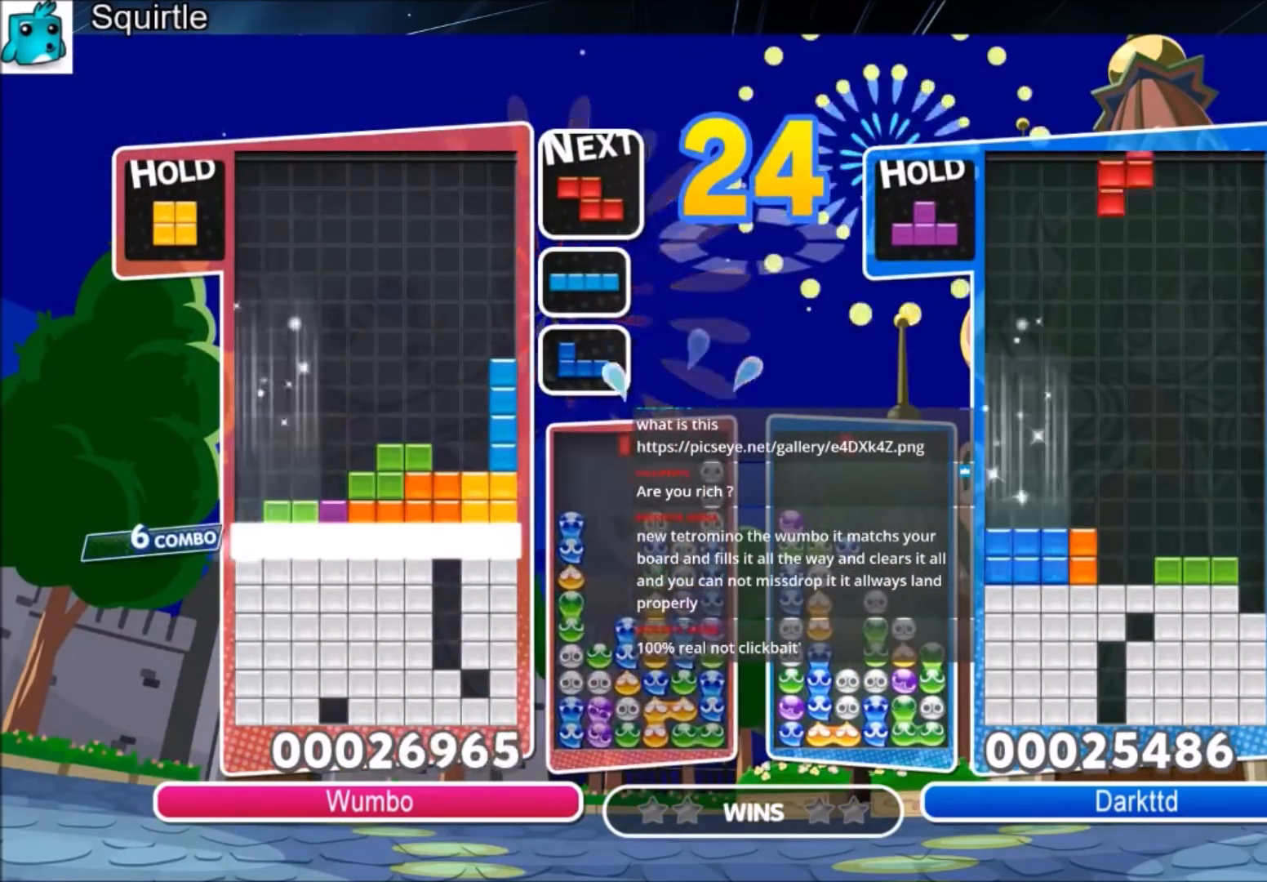
{"keys": ["left"], "events": []}
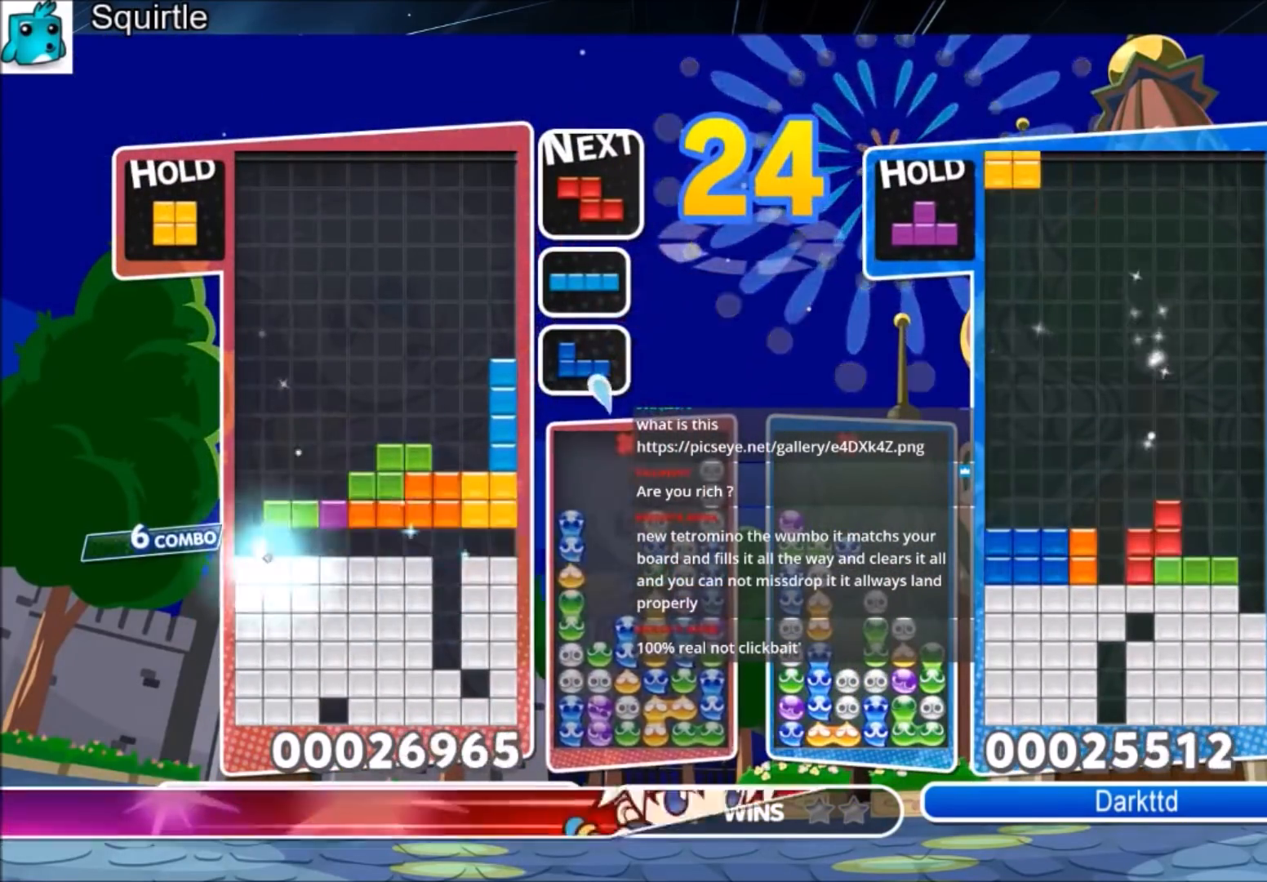
{"keys": ["down", "left"], "events": [[267, "z", "down"], [367, "down", "down"], [467, "z", "up"]]}
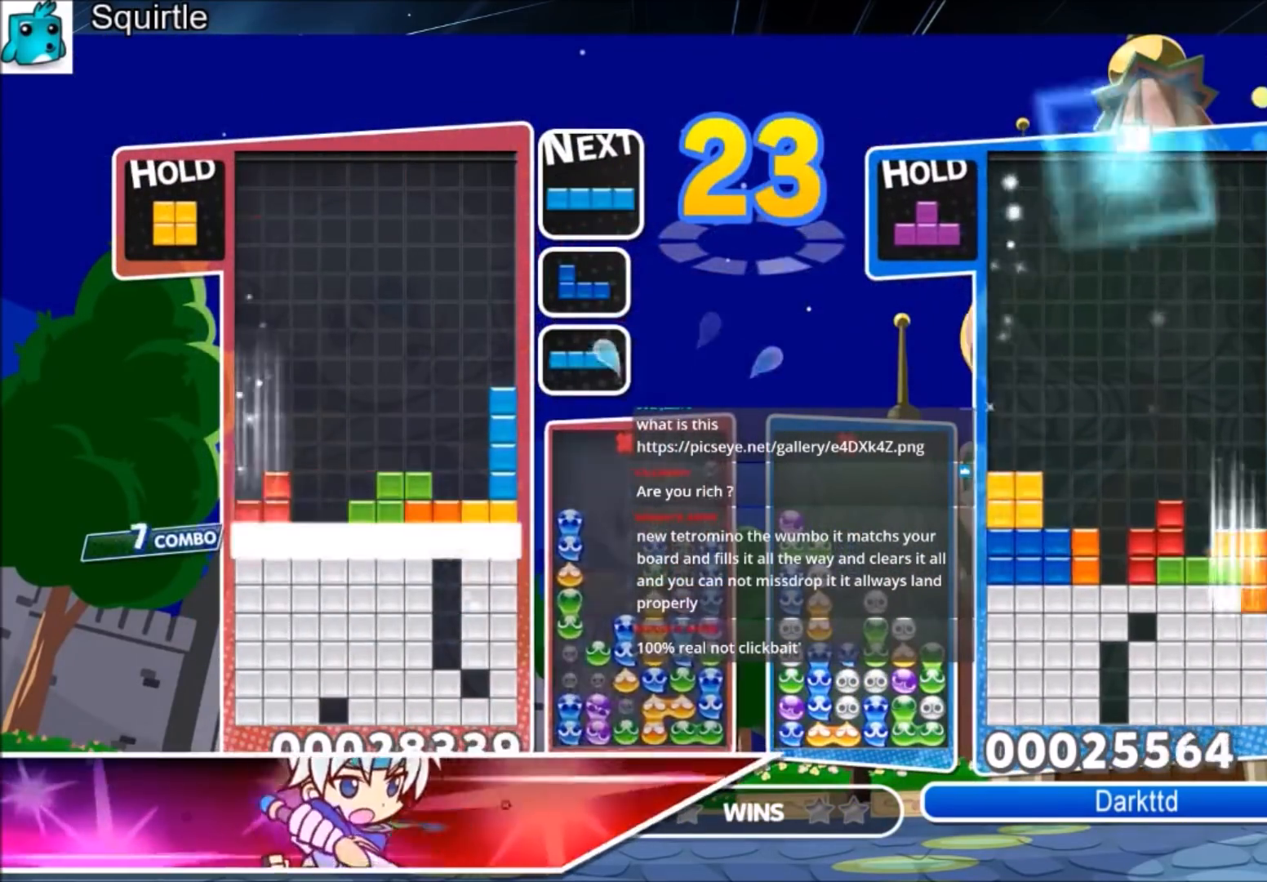
{"keys": [], "events": [[233, "down", "up"], [233, "left", "up"]]}
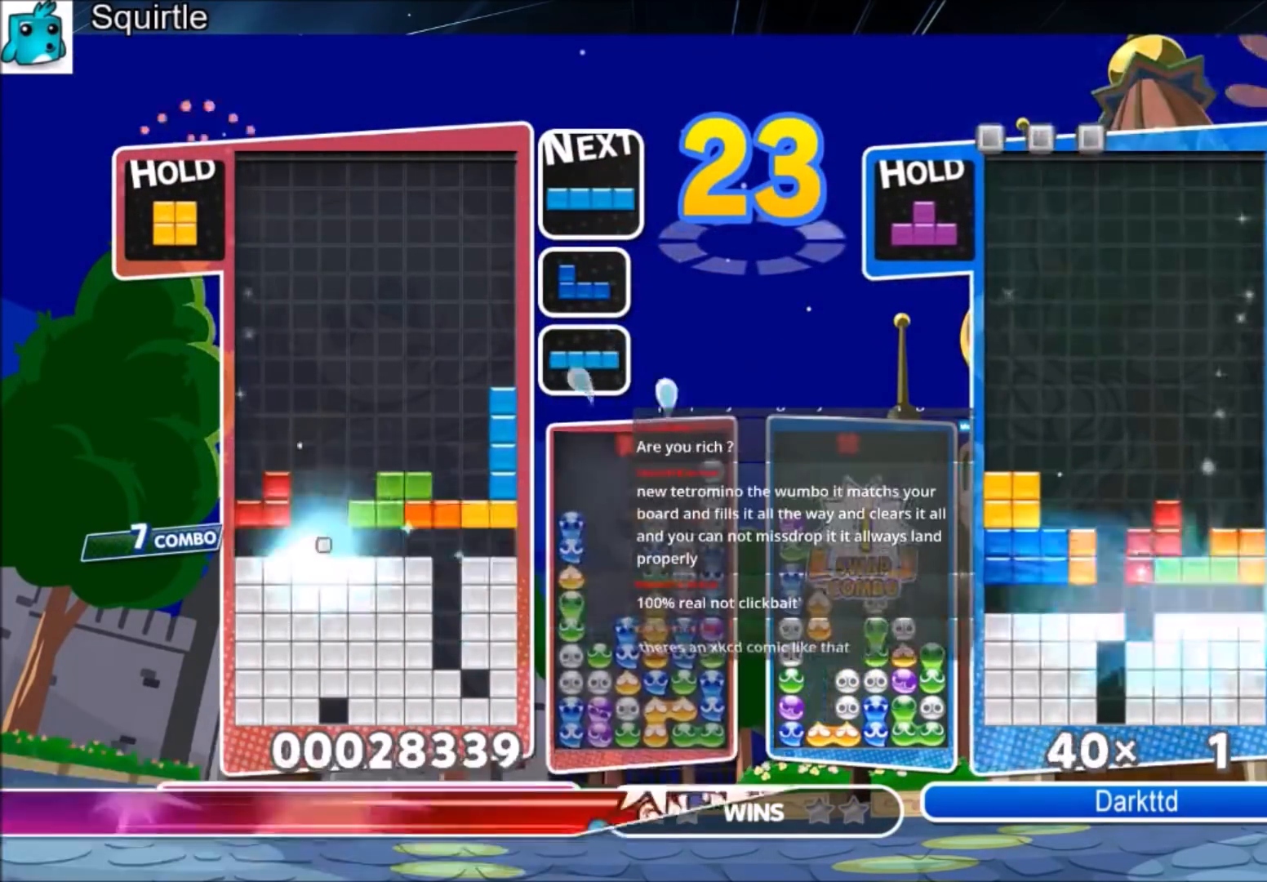
{"keys": [], "events": [[300, "c", "down"], [334, "left", "down"], [434, "c", "up"], [434, "left", "up"]]}
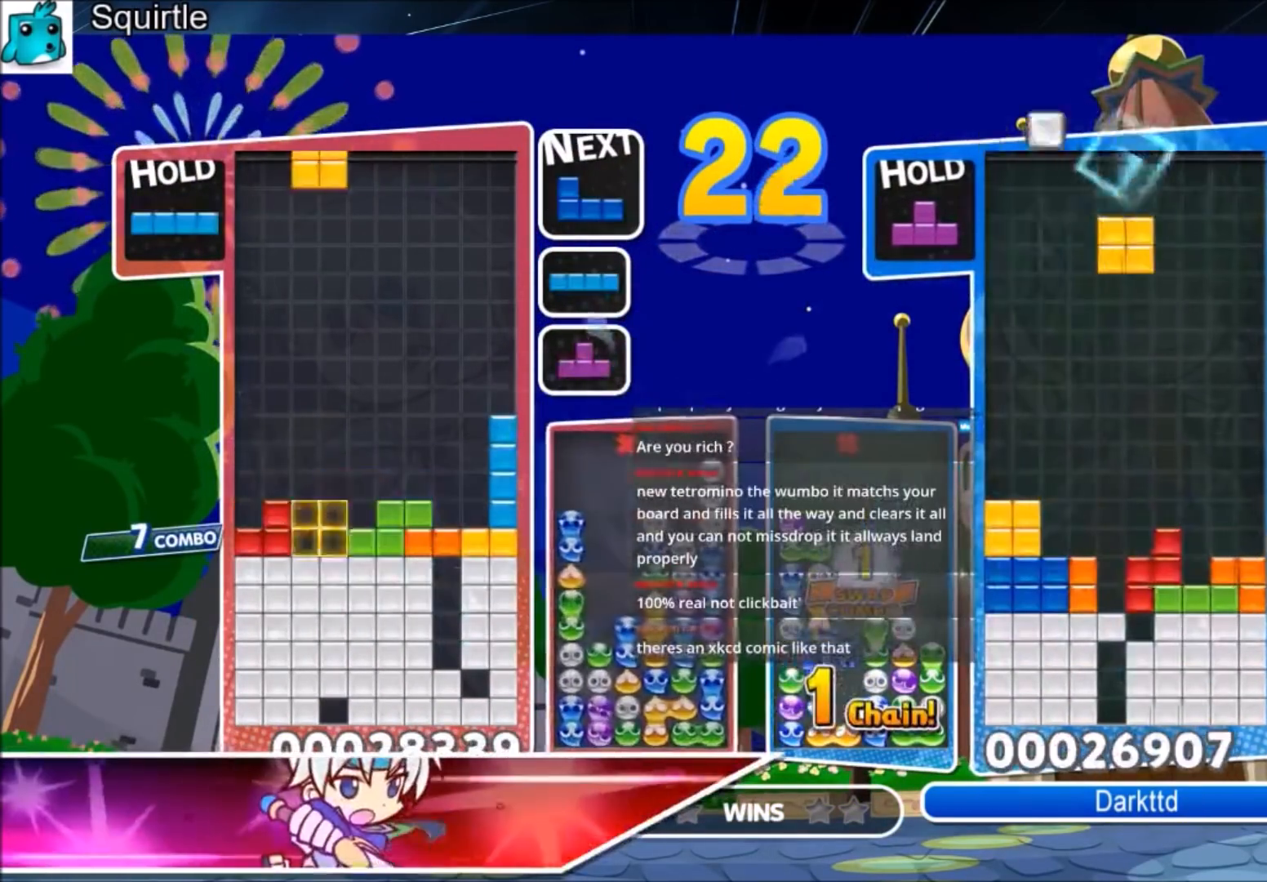
{"keys": ["right"], "events": [[33, "left", "down"], [66, "down", "down"], [166, "left", "up"], [233, "down", "up"], [367, "right", "down"]]}
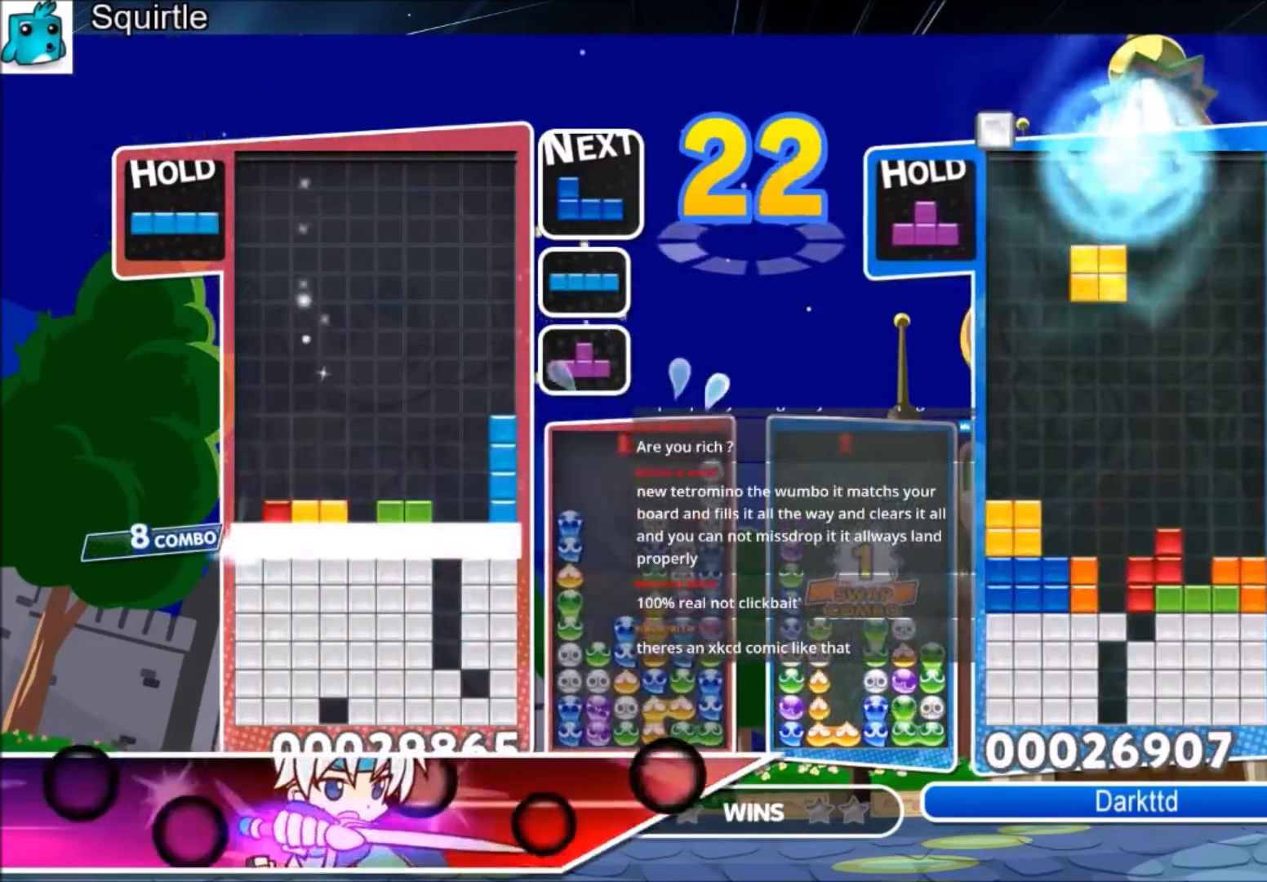
{"keys": ["right"], "events": []}
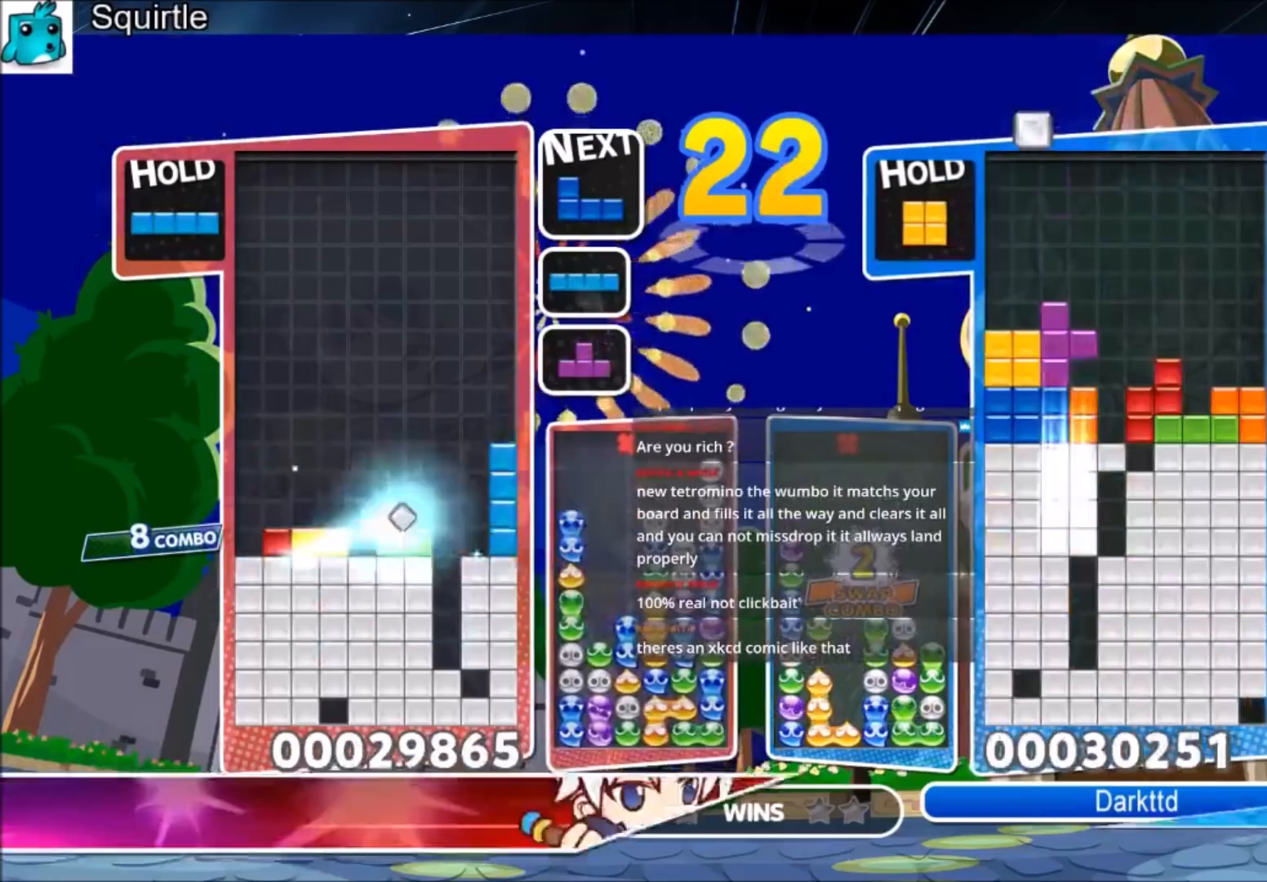
{"keys": ["z"], "events": [[267, "c", "down"], [400, "c", "up"], [433, "right", "up"], [500, "z", "down"]]}
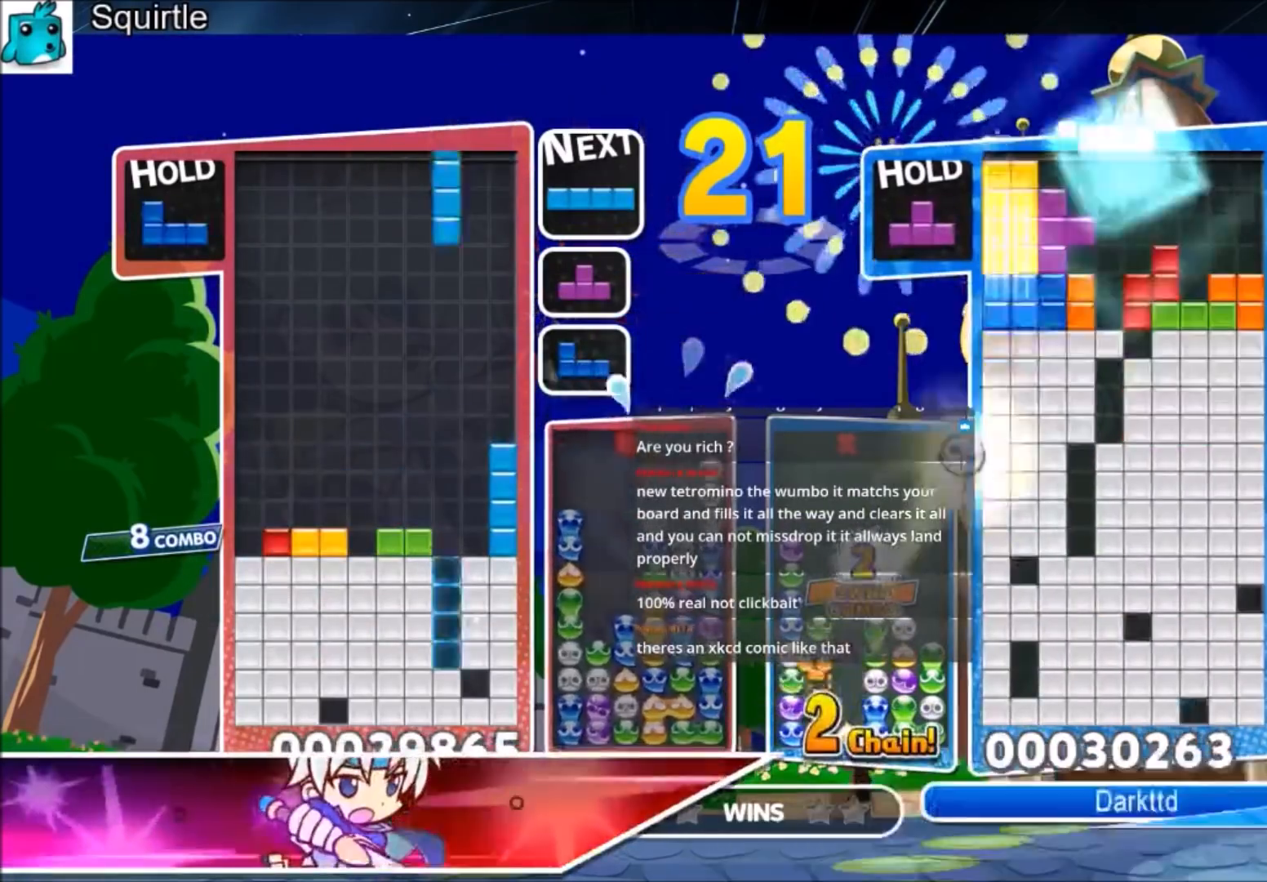
{"keys": ["right"], "events": [[34, "down", "down"], [167, "z", "up"], [401, "down", "up"], [467, "right", "down"]]}
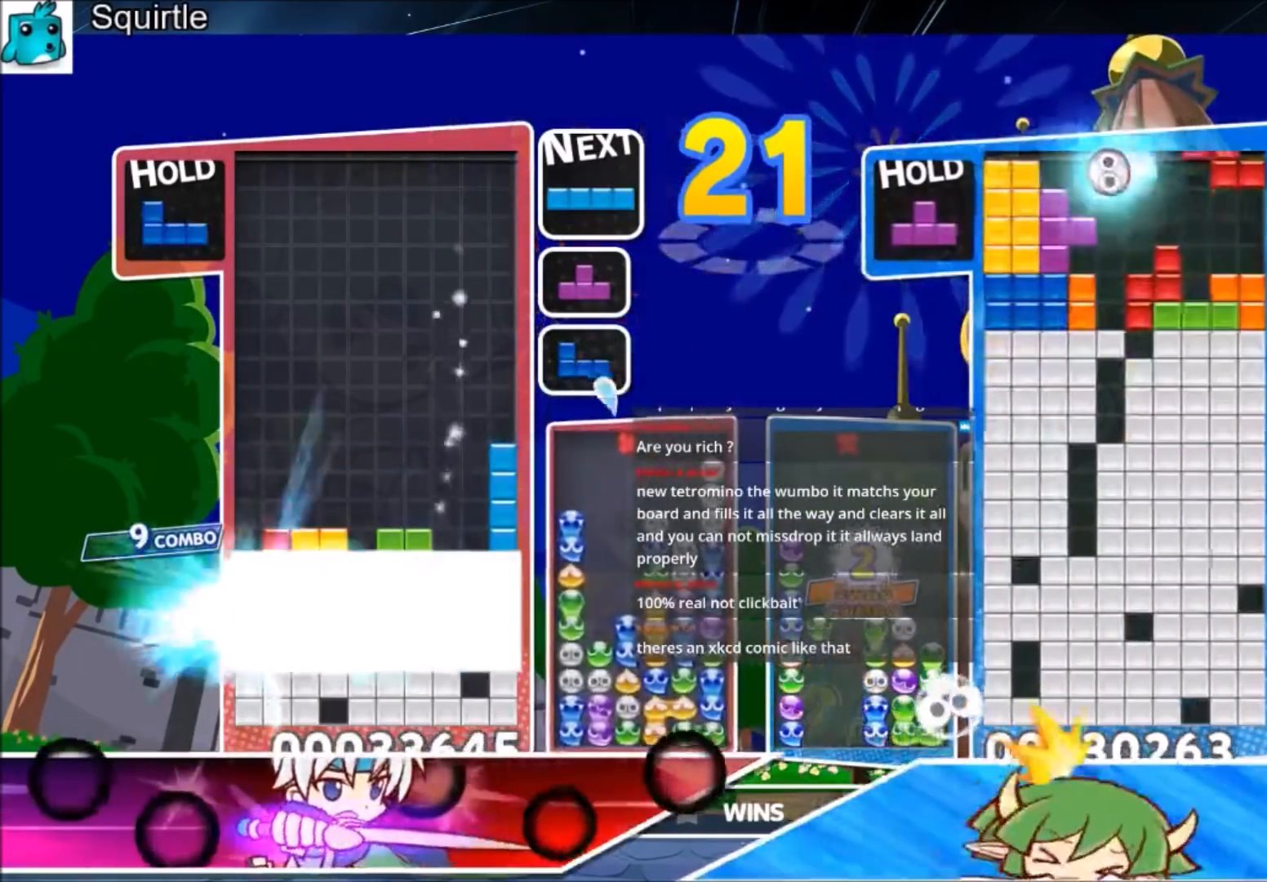
{"keys": ["right"], "events": []}
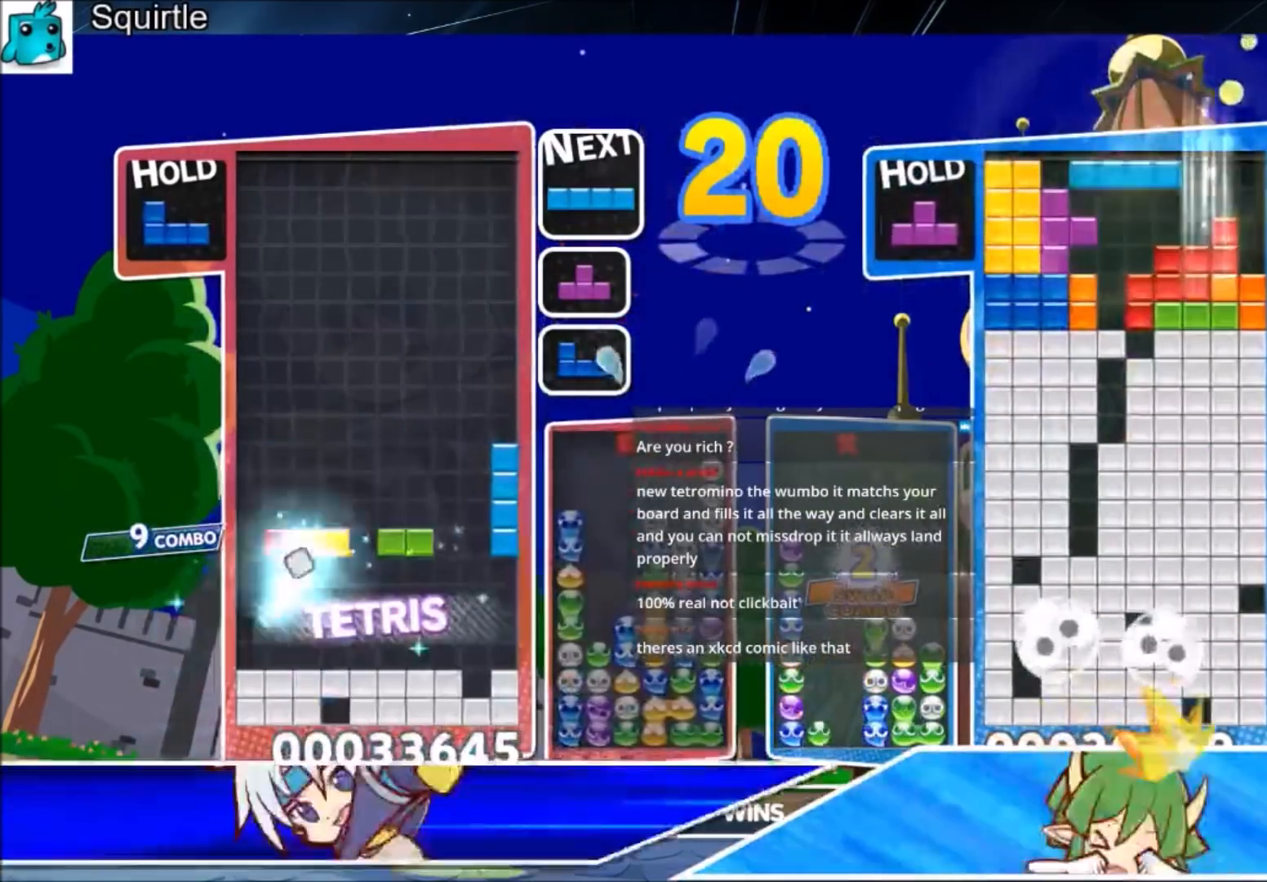
{"keys": ["x"], "events": [[334, "right", "up"], [467, "x", "down"]]}
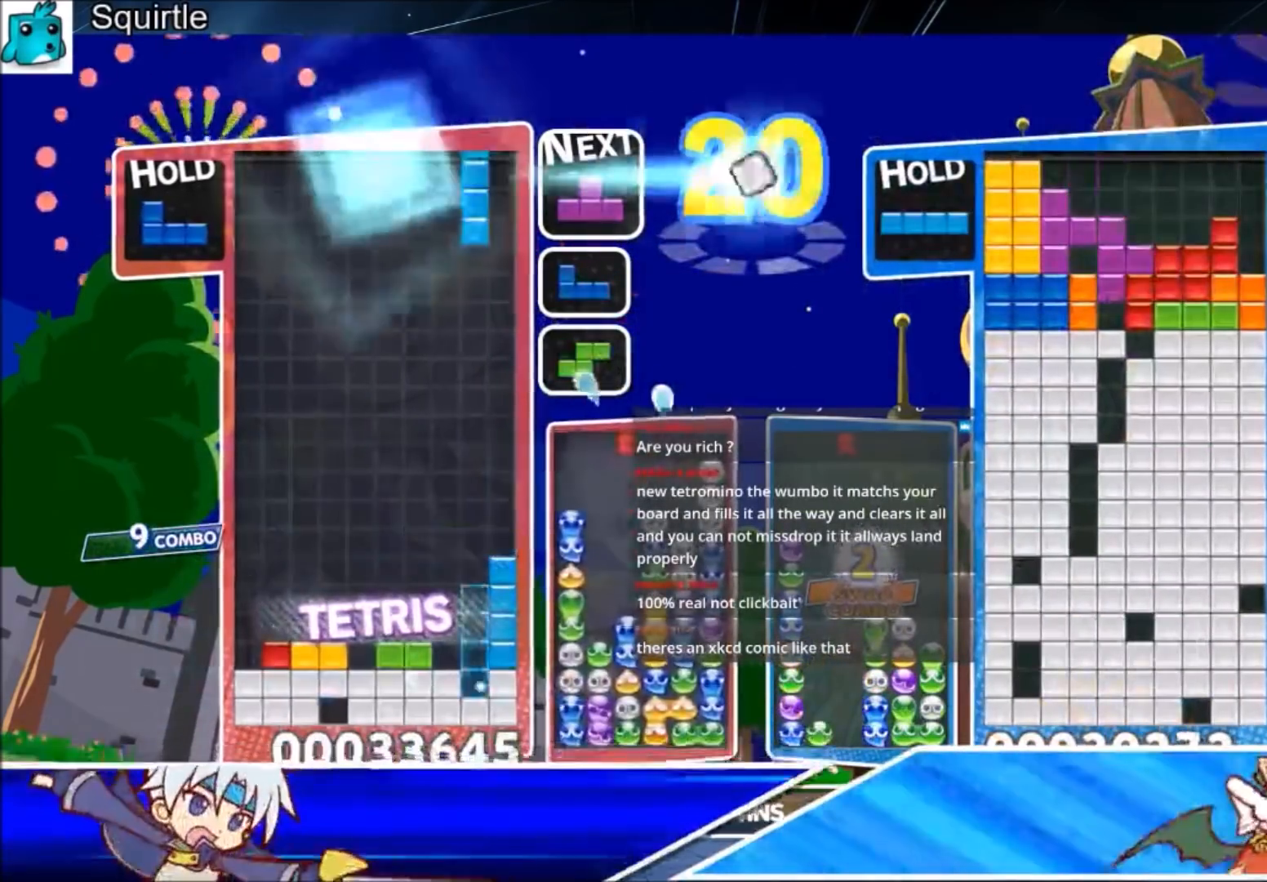
{"keys": ["down"], "events": [[133, "down", "down"], [233, "down", "up"], [233, "x", "up"], [300, "down", "down"]]}
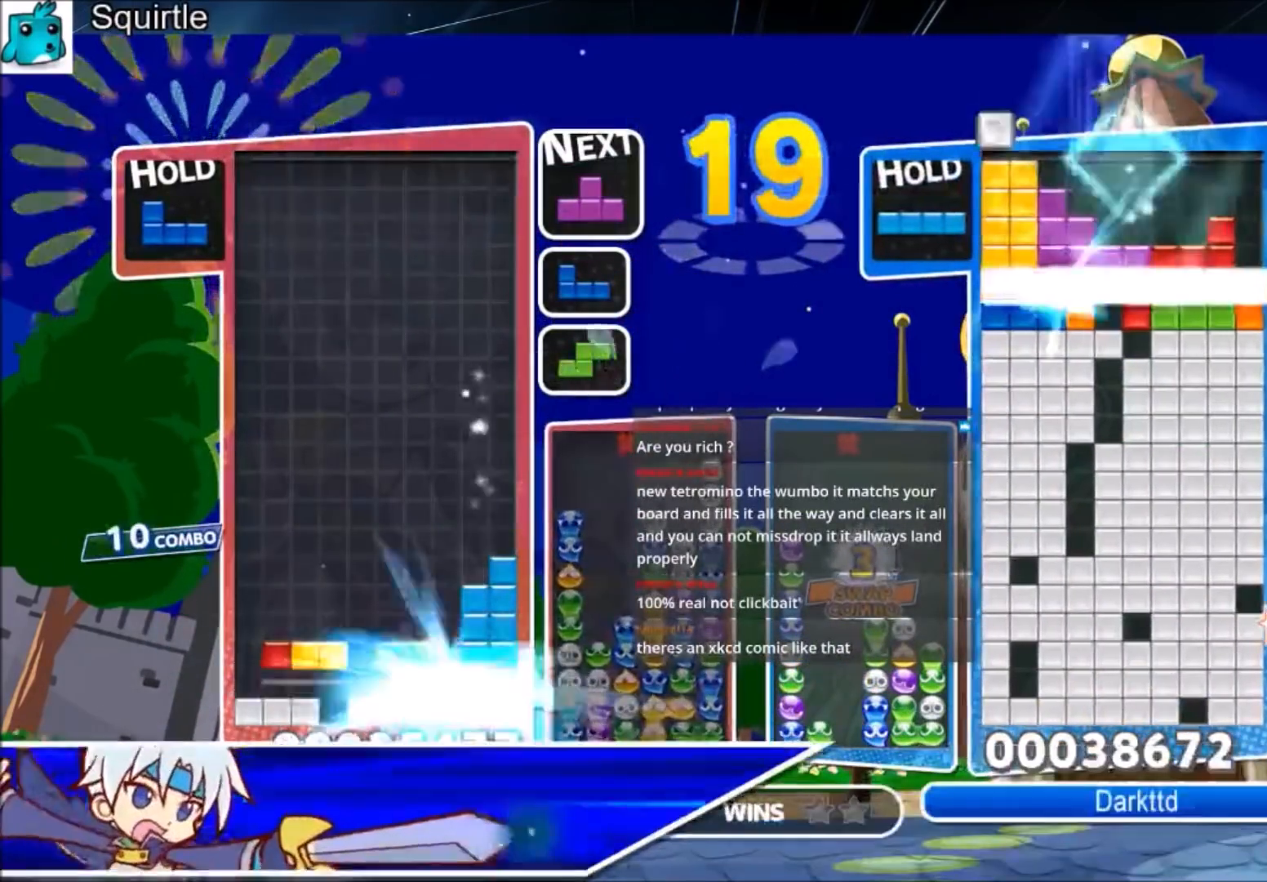
{"keys": ["c", "right"], "events": [[134, "down", "up"], [467, "c", "down"], [501, "right", "down"]]}
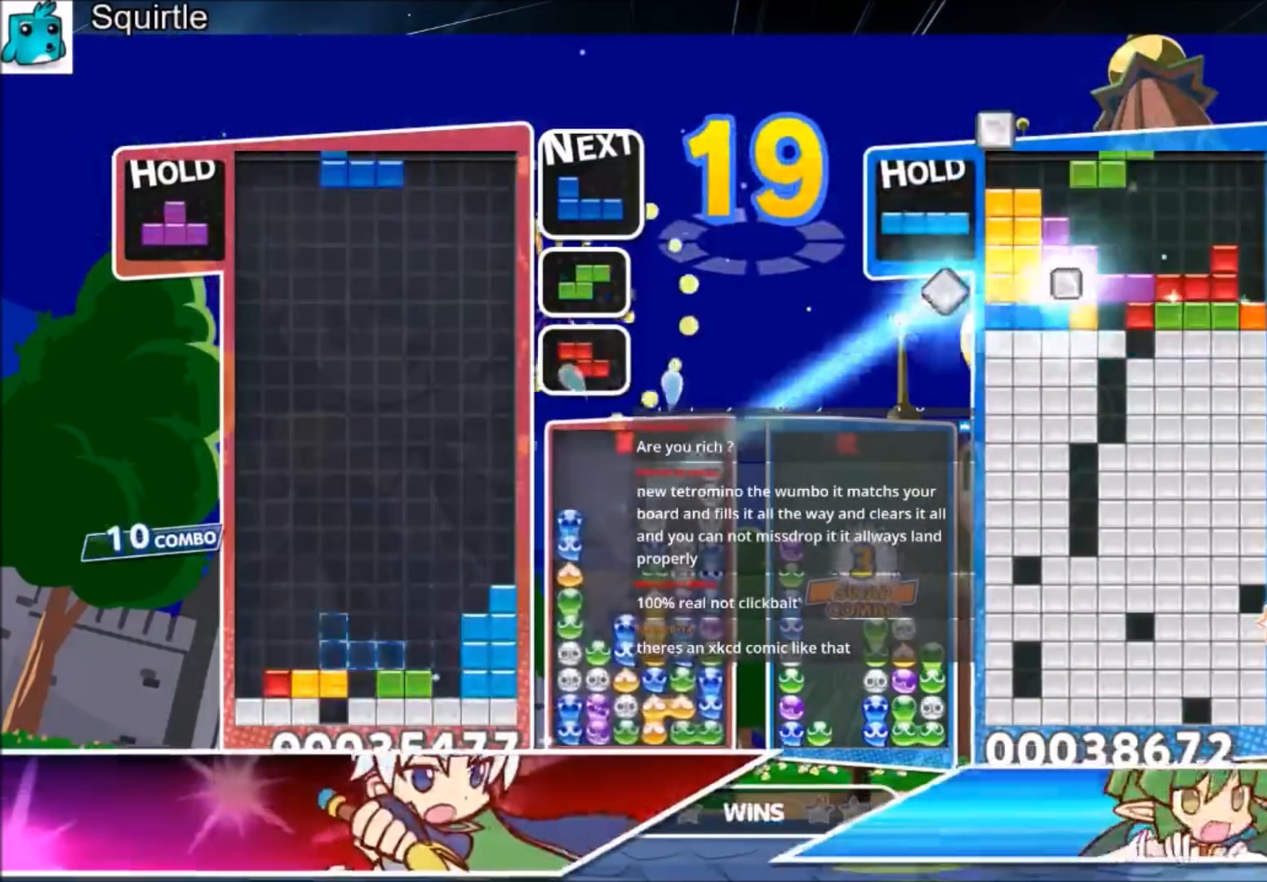
{"keys": ["left"], "events": [[66, "x", "down"], [100, "right", "up"], [166, "c", "up"], [166, "x", "up"], [200, "right", "down"], [233, "x", "down"], [300, "down", "down"], [333, "right", "up"], [333, "x", "up"], [400, "left", "down"], [433, "down", "up"]]}
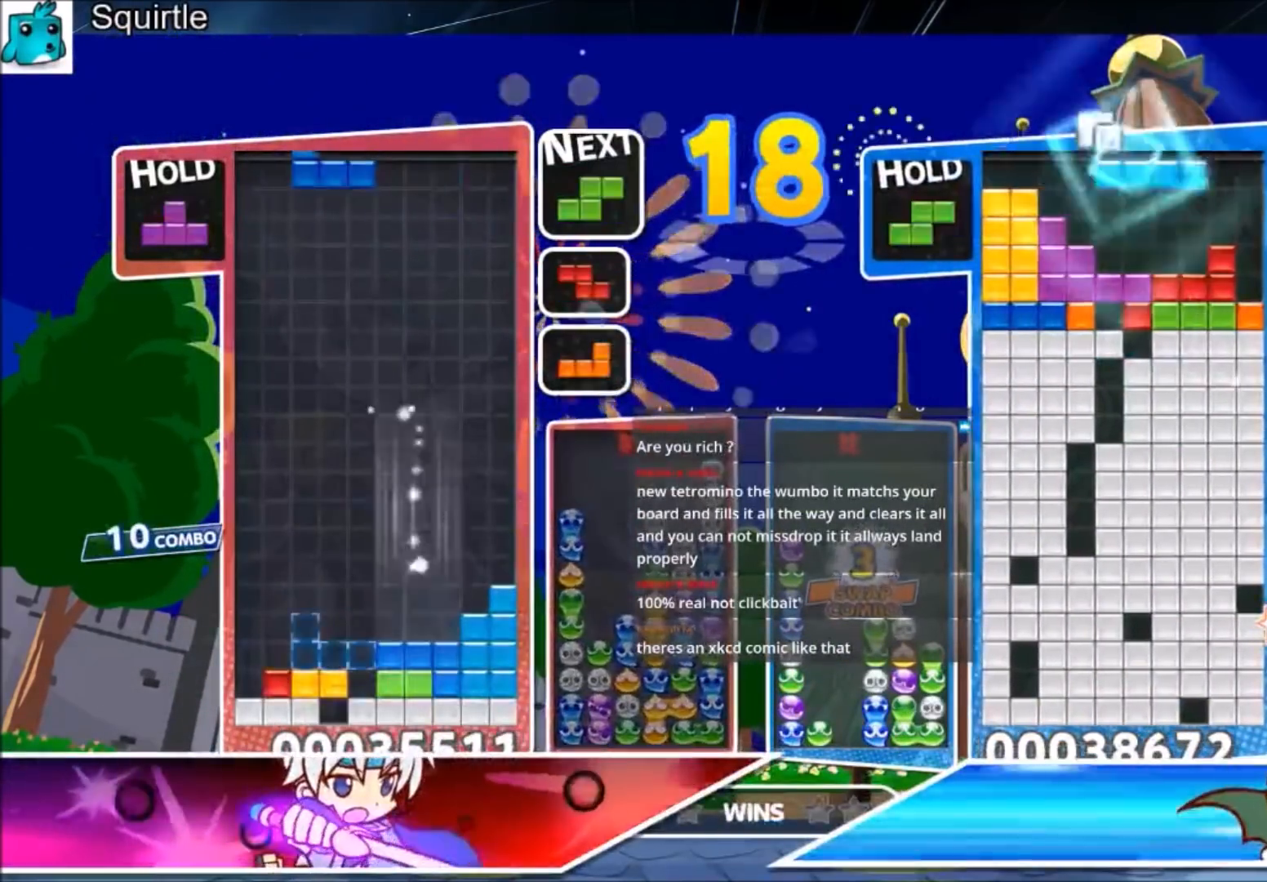
{"keys": ["left", "z"], "events": [[67, "c", "down"], [167, "x", "down"], [267, "c", "up"], [267, "down", "down"], [300, "x", "up"], [401, "down", "up"], [501, "z", "down"]]}
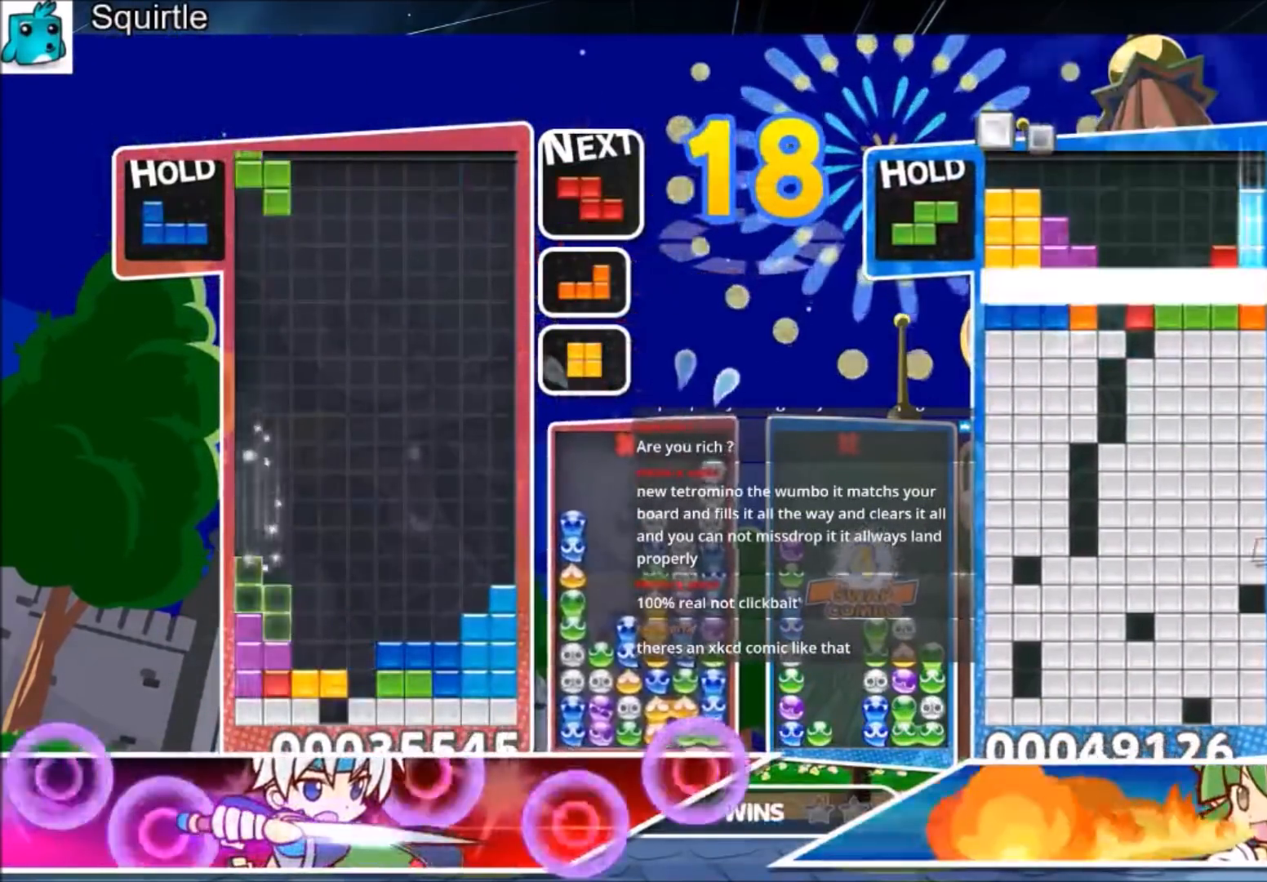
{"keys": ["right", "x"], "events": [[100, "down", "down"], [133, "left", "up"], [133, "z", "up"], [200, "right", "down"], [233, "down", "up"], [433, "x", "down"]]}
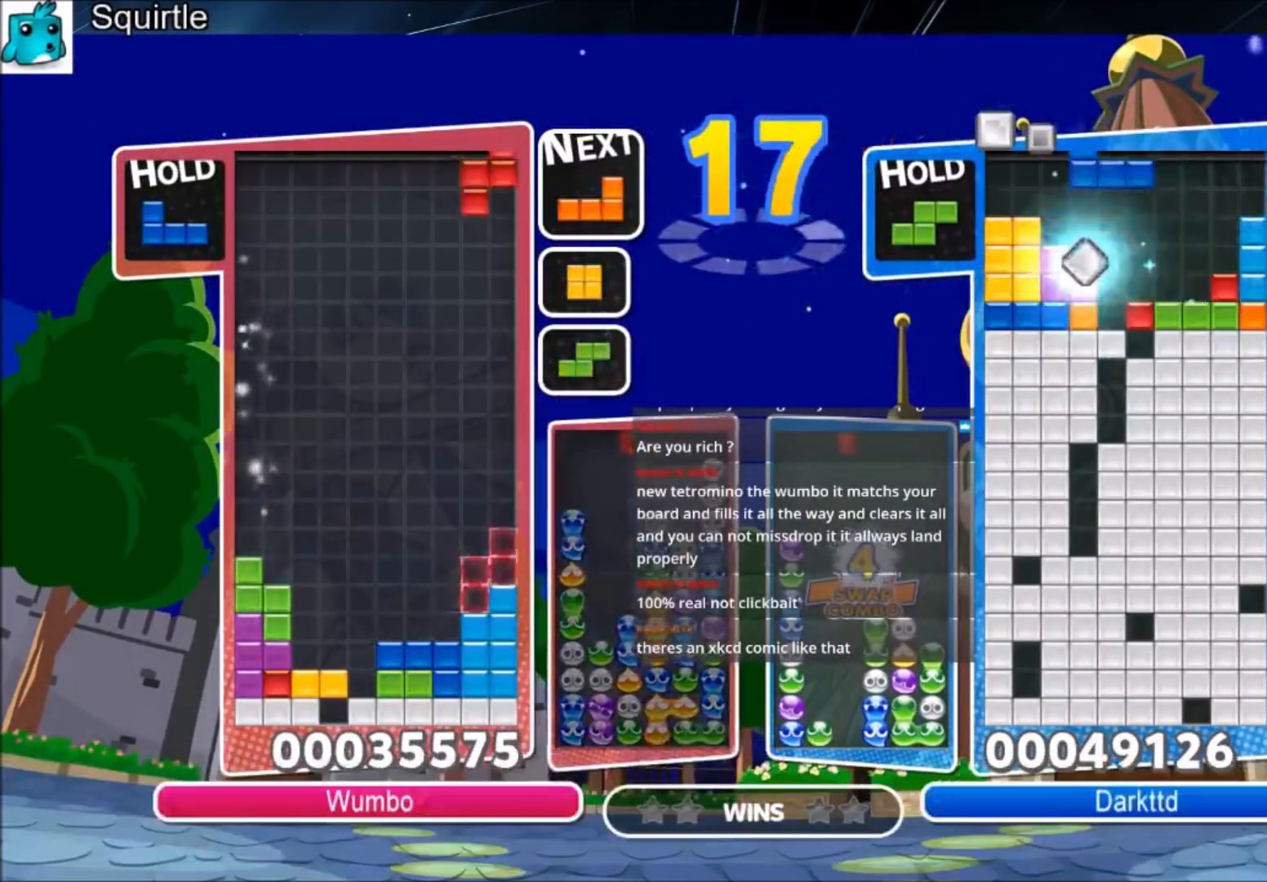
{"keys": [], "events": [[67, "down", "down"], [67, "x", "up"], [200, "down", "up"], [300, "right", "up"]]}
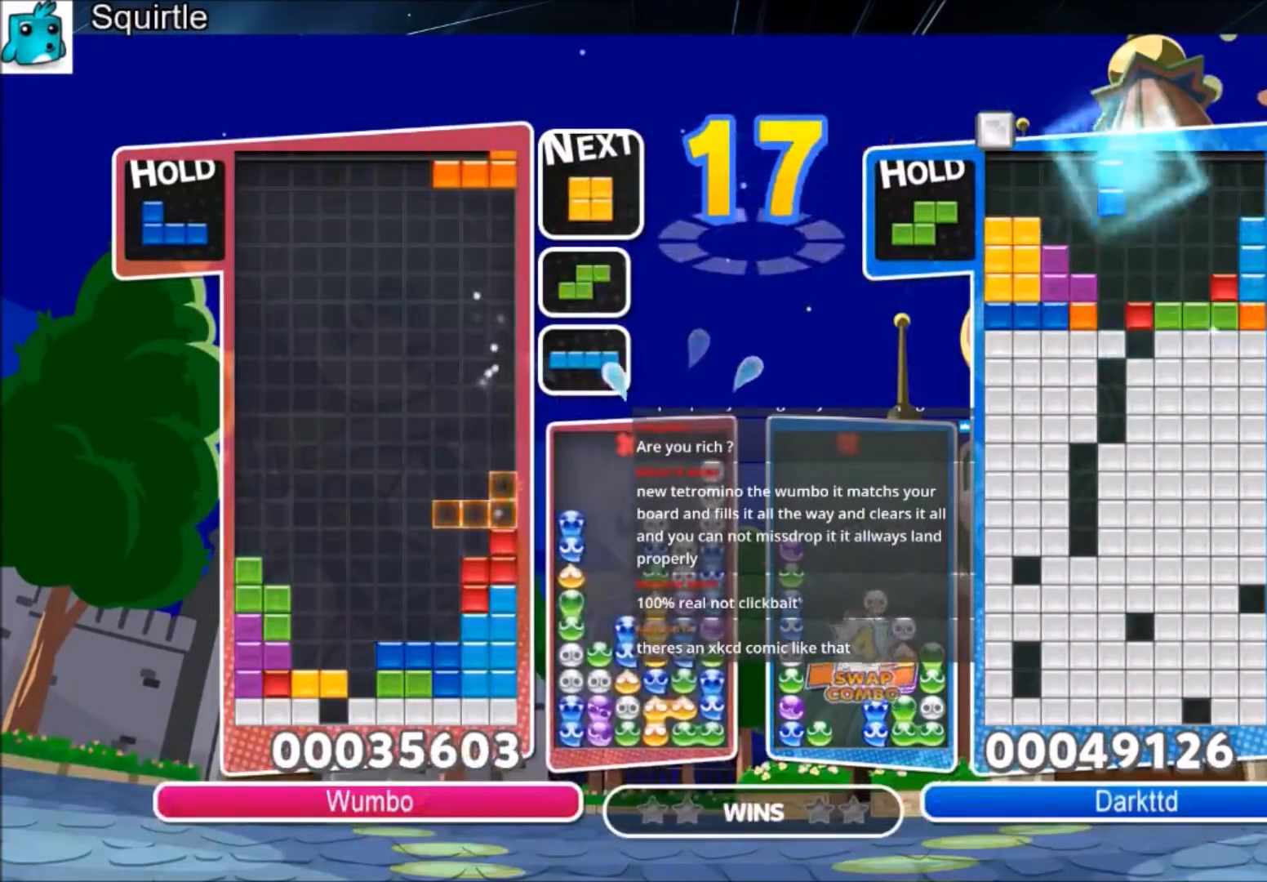
{"keys": [], "events": [[33, "left", "down"], [133, "left", "up"], [233, "left", "down"], [267, "down", "down"], [367, "down", "up"], [367, "left", "up"], [467, "left", "down"], [500, "left", "up"]]}
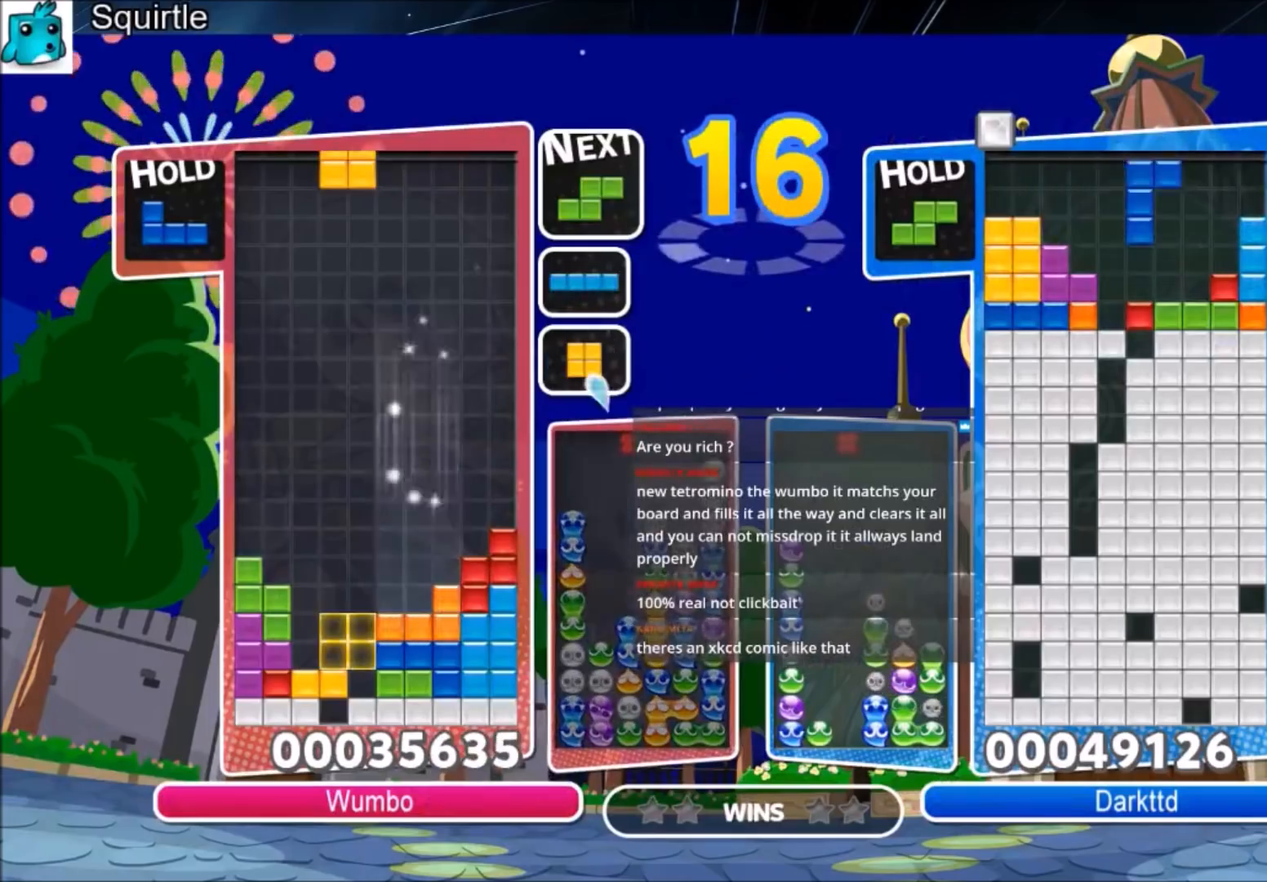
{"keys": ["right"], "events": [[100, "left", "down"], [134, "down", "down"], [200, "left", "up"], [234, "down", "up"], [334, "right", "down"], [367, "right", "up"], [467, "right", "down"]]}
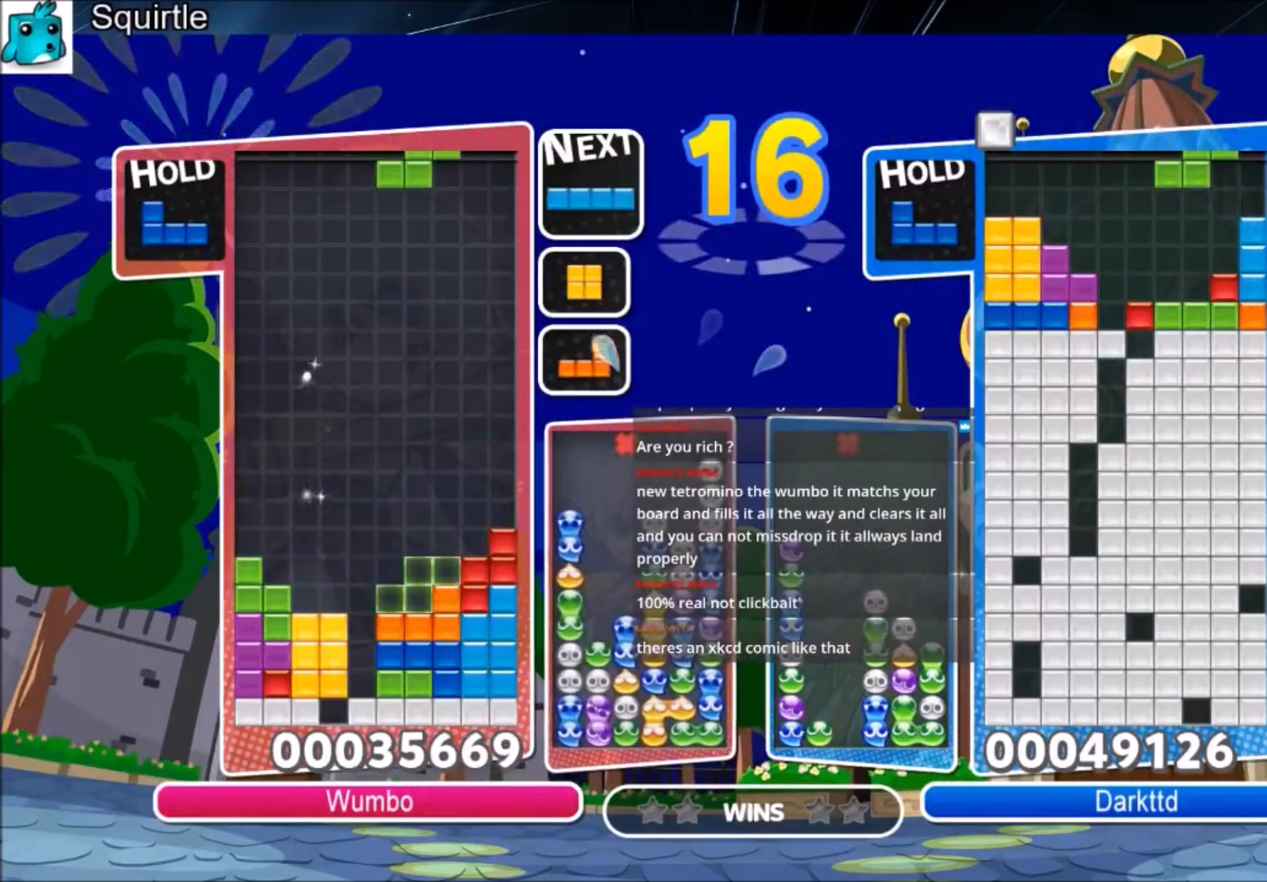
{"keys": ["right"], "events": [[66, "down", "down"], [66, "right", "up"], [167, "down", "up"], [200, "right", "down"], [233, "c", "down"], [433, "c", "up"]]}
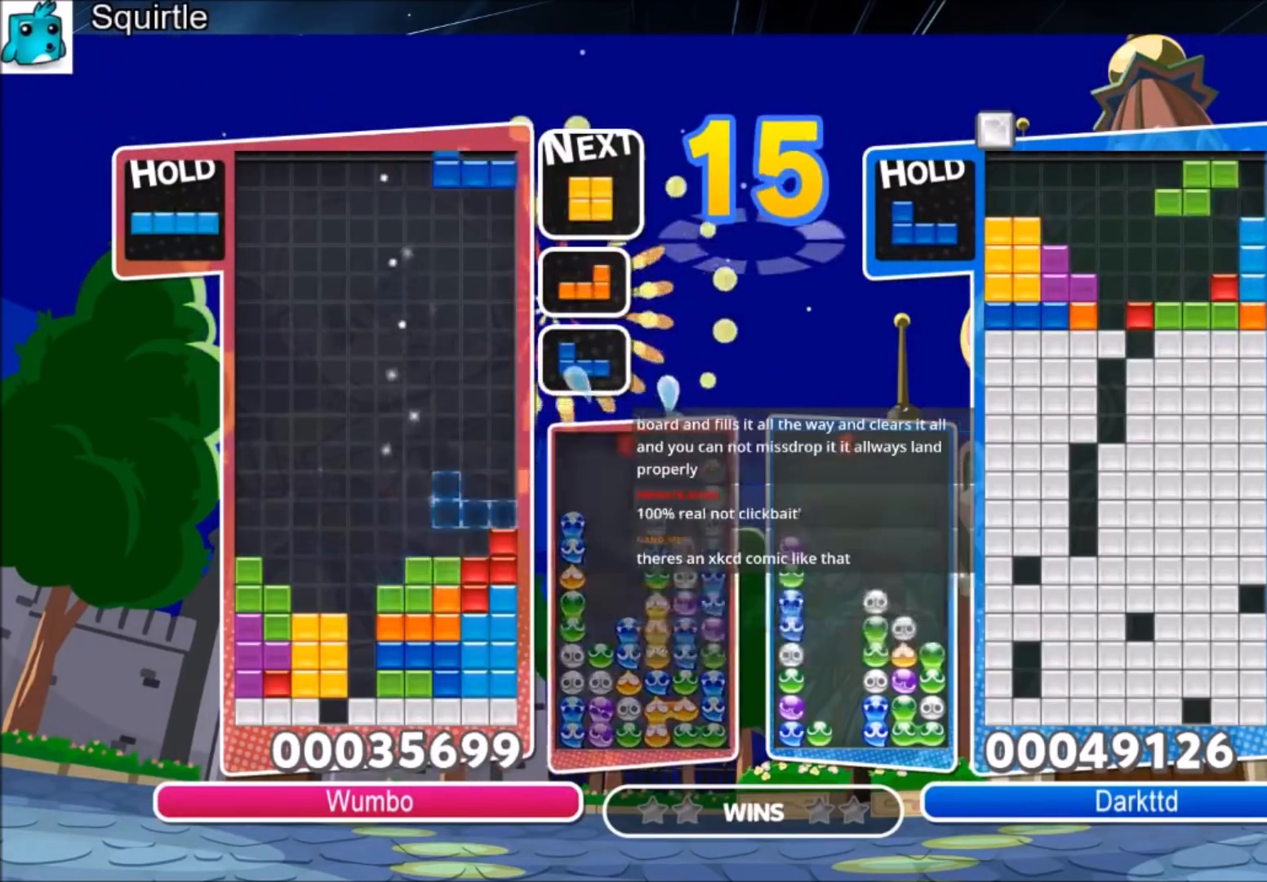
{"keys": ["down"], "events": [[34, "left", "down"], [34, "right", "up"], [67, "down", "down"], [167, "left", "up"], [167, "right", "down"], [234, "down", "up"], [501, "down", "down"], [501, "right", "up"]]}
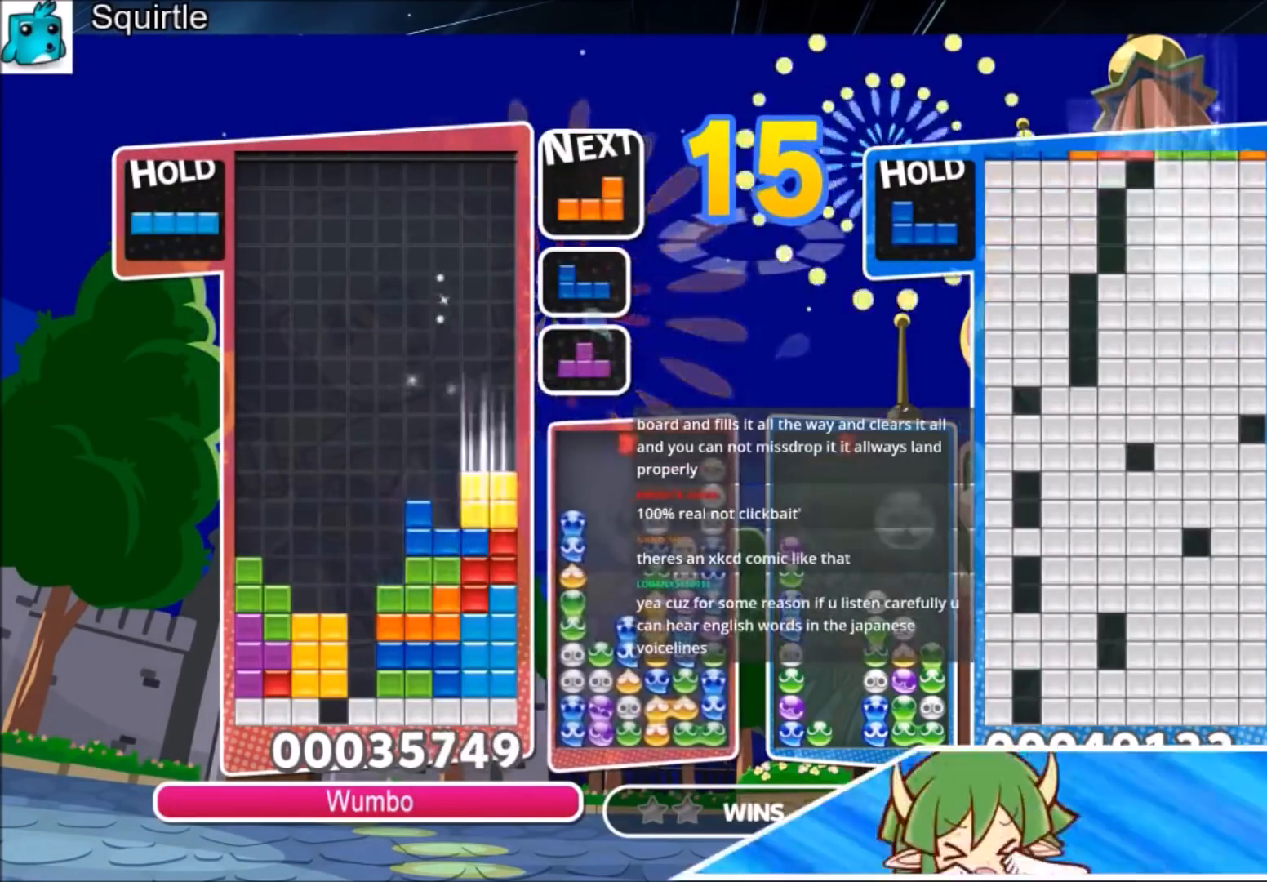
{"keys": [], "events": [[100, "down", "up"], [133, "x", "down"], [200, "left", "down"], [233, "left", "up"], [333, "down", "down"], [333, "left", "down"], [333, "x", "up"], [433, "left", "up"], [467, "down", "up"]]}
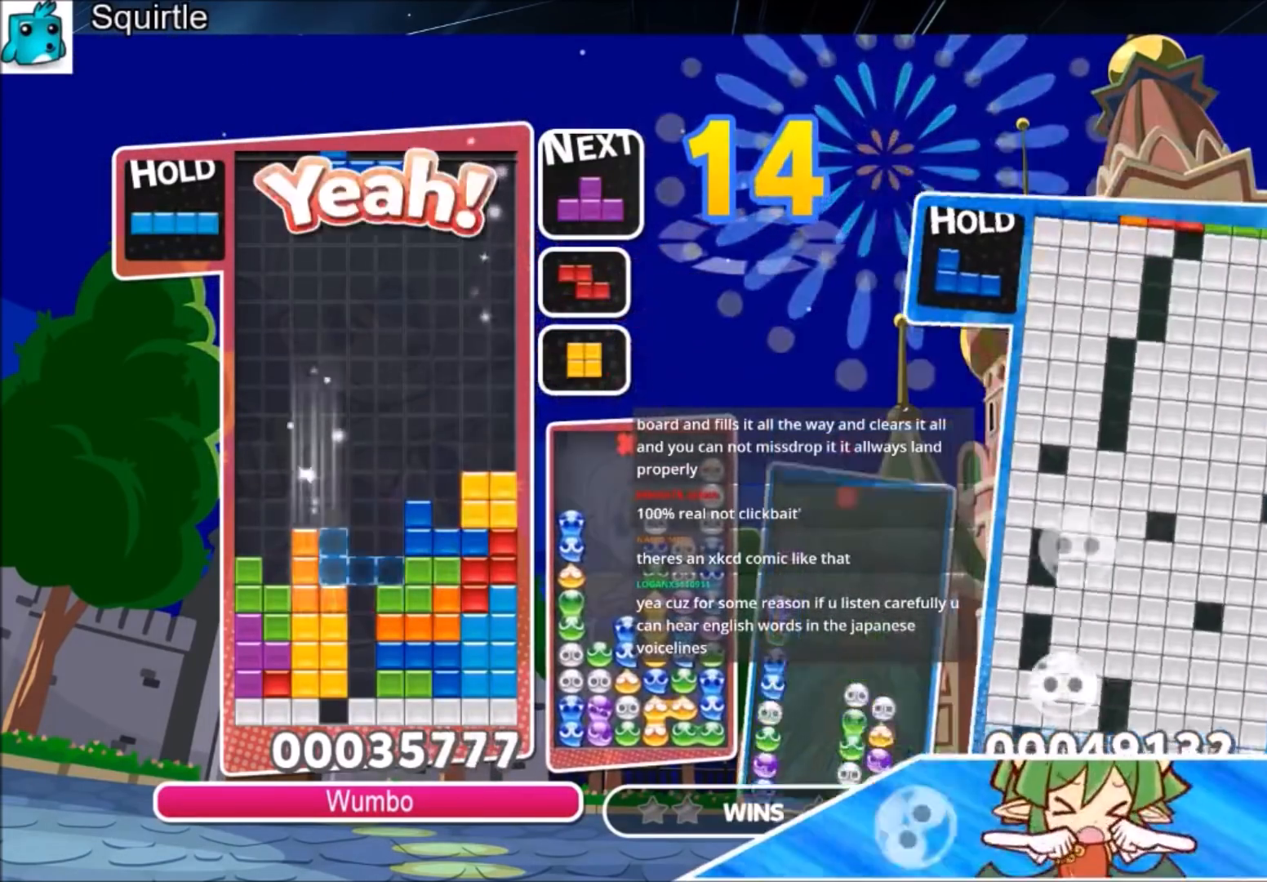
{"keys": [], "events": [[67, "z", "down"], [200, "down", "down"], [234, "z", "up"], [434, "down", "up"]]}